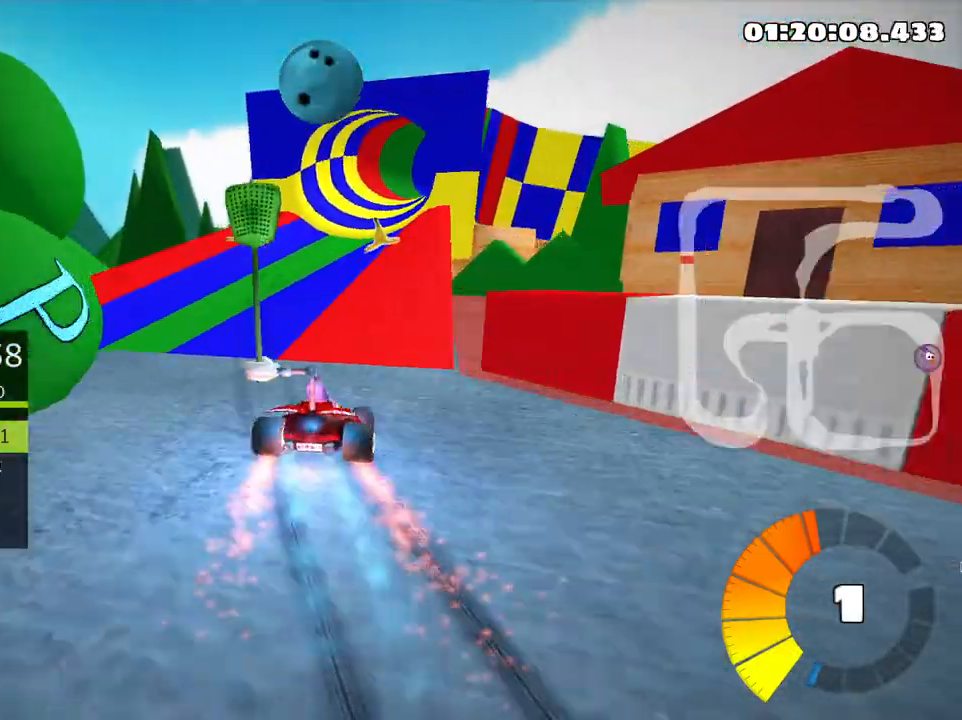
Gameplay with keyboard; each line is a JSON object with the keys held at the frame after it. "events" lists presses ("down") and releases ("up") of "down", "fire", "flag", "left", "look", "nitro", "right", "skid" and "up" between this image and that frame as [ms after this image, input, new state], when the widget could be followed in between. No other keys are recorded. Mouse input is not recorded. Key names are as the overlay labels them; some are game actions (e.g. jump) rather than physical keys.
{"keys": ["left", "skid", "up"], "events": [[33, "nitro", "up"], [283, "left", "down"]]}
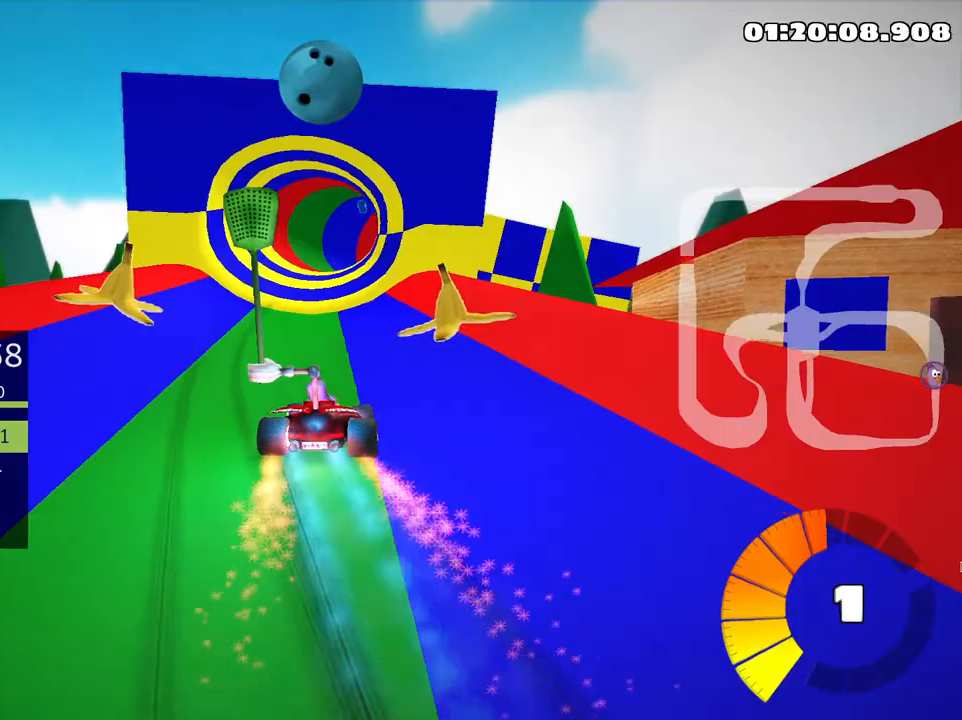
{"keys": ["left", "skid", "up"], "events": []}
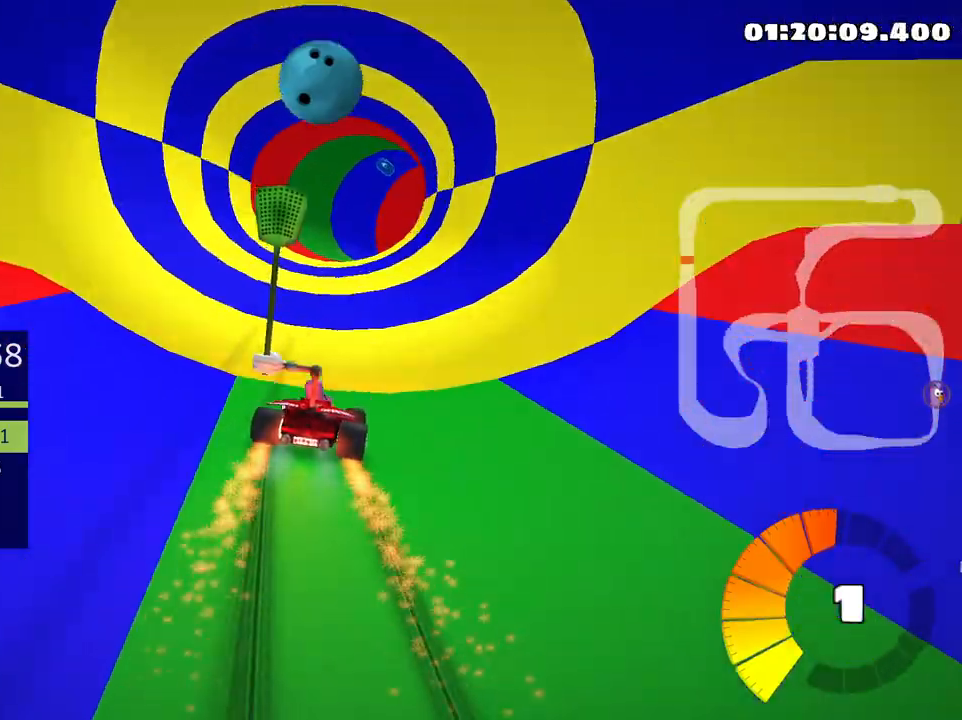
{"keys": ["left", "skid", "up"], "events": []}
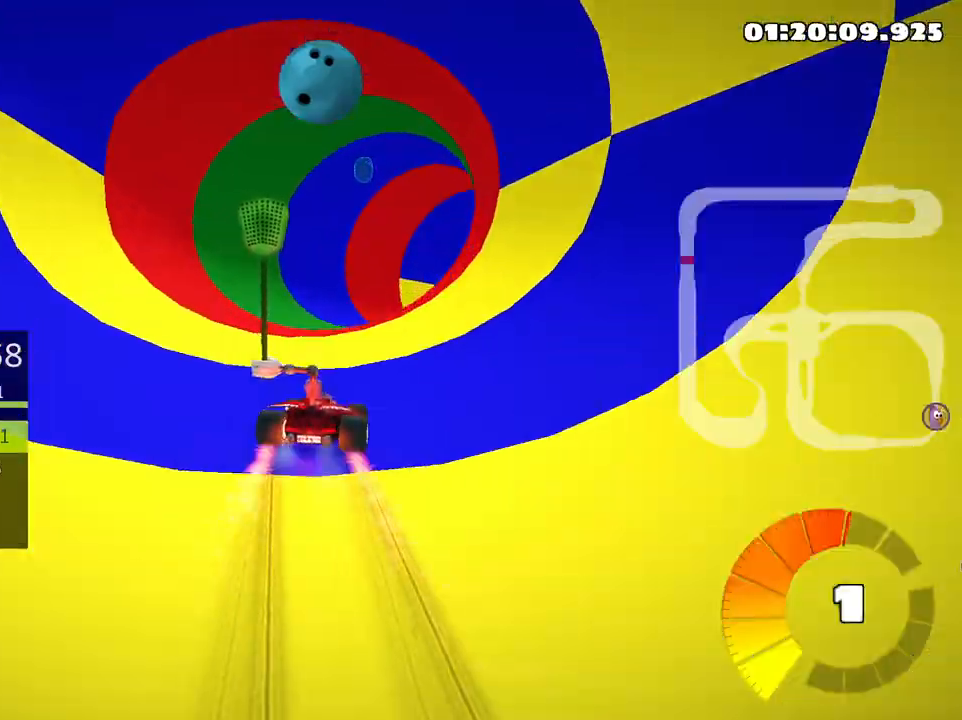
{"keys": ["right", "up"], "events": [[50, "left", "up"], [50, "right", "down"], [266, "skid", "up"]]}
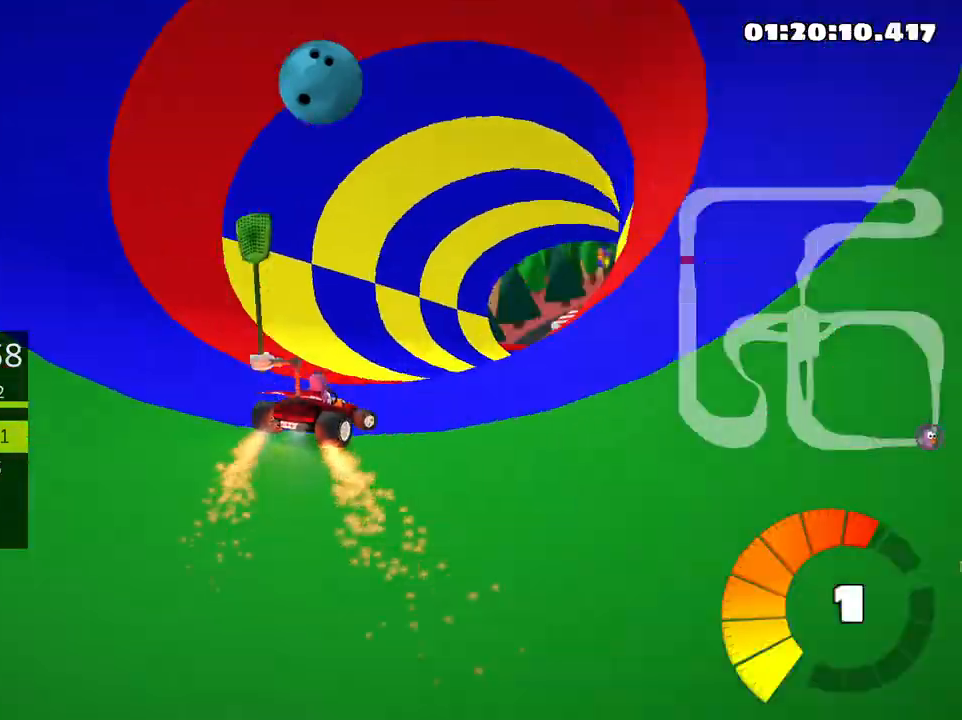
{"keys": ["up"], "events": [[100, "right", "up"]]}
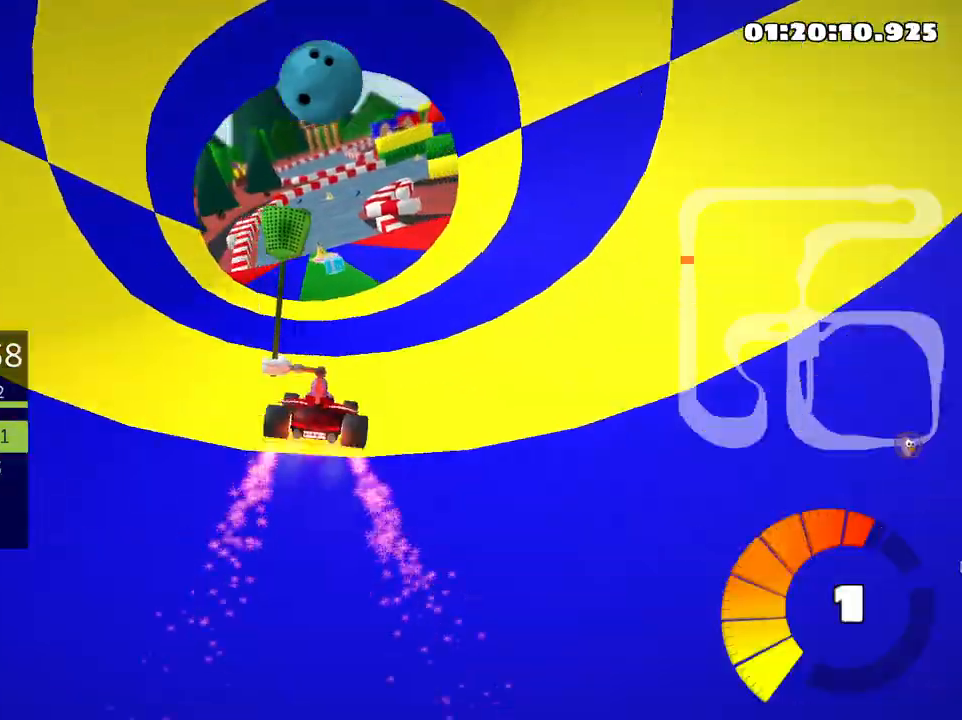
{"keys": ["right", "skid", "up"], "events": [[50, "left", "down"], [333, "left", "up"], [416, "skid", "down"], [450, "right", "down"]]}
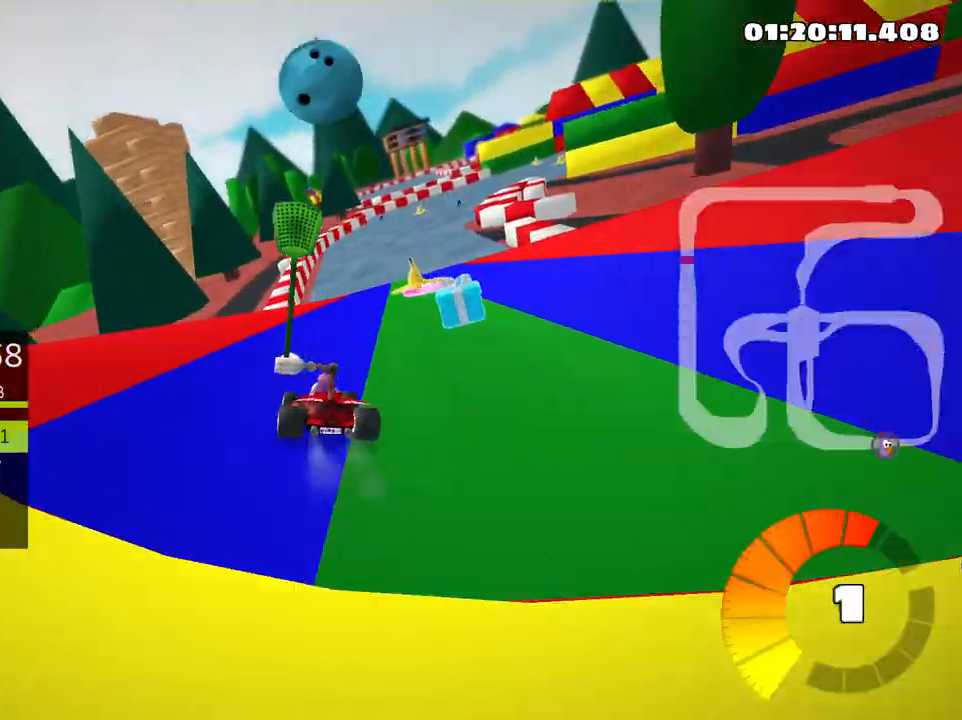
{"keys": ["skid", "up"], "events": [[150, "right", "up"]]}
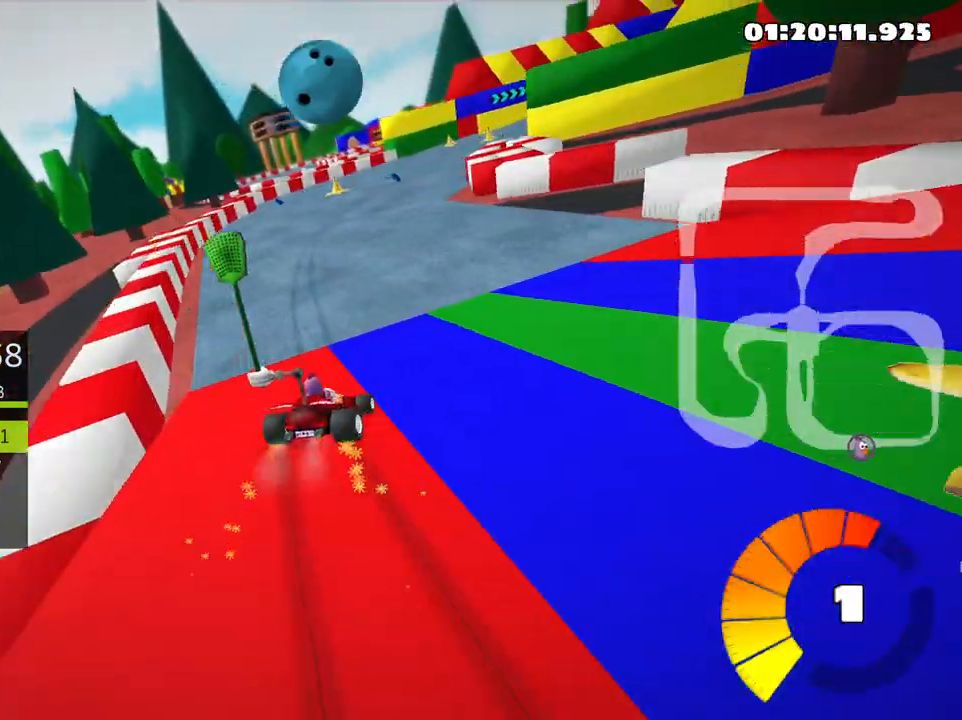
{"keys": ["skid", "up"], "events": []}
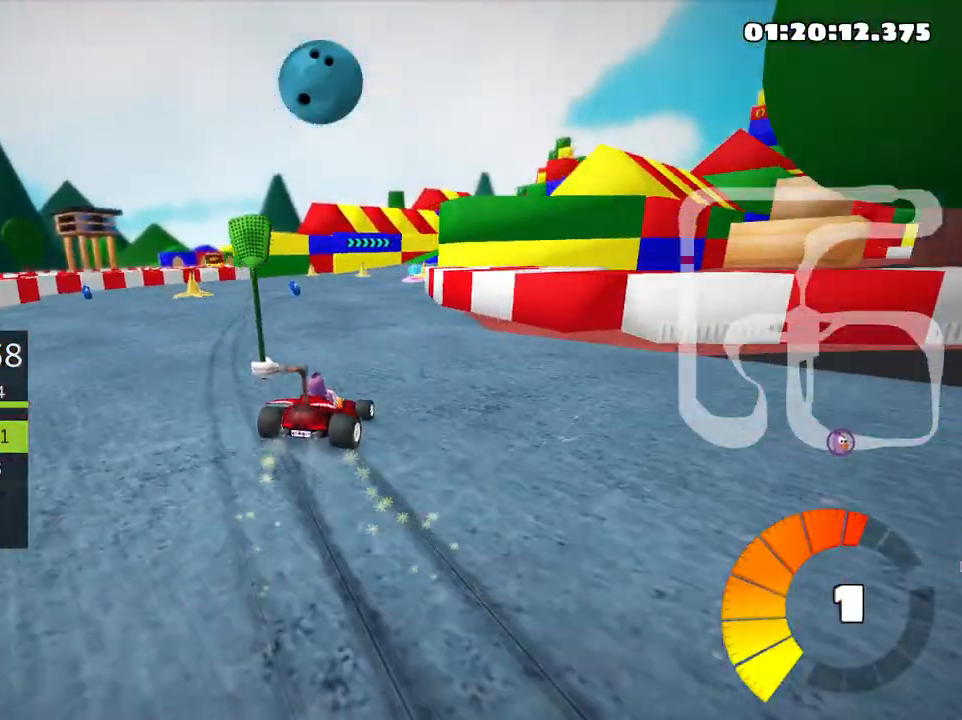
{"keys": ["up"], "events": [[400, "skid", "up"]]}
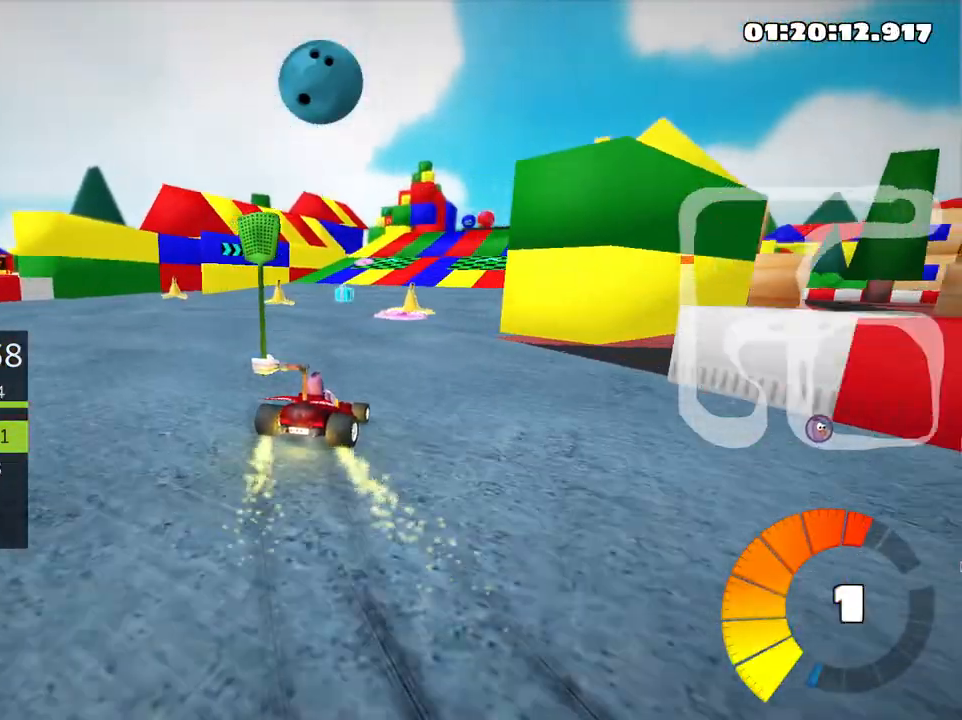
{"keys": ["up"], "events": [[50, "right", "down"], [250, "right", "up"]]}
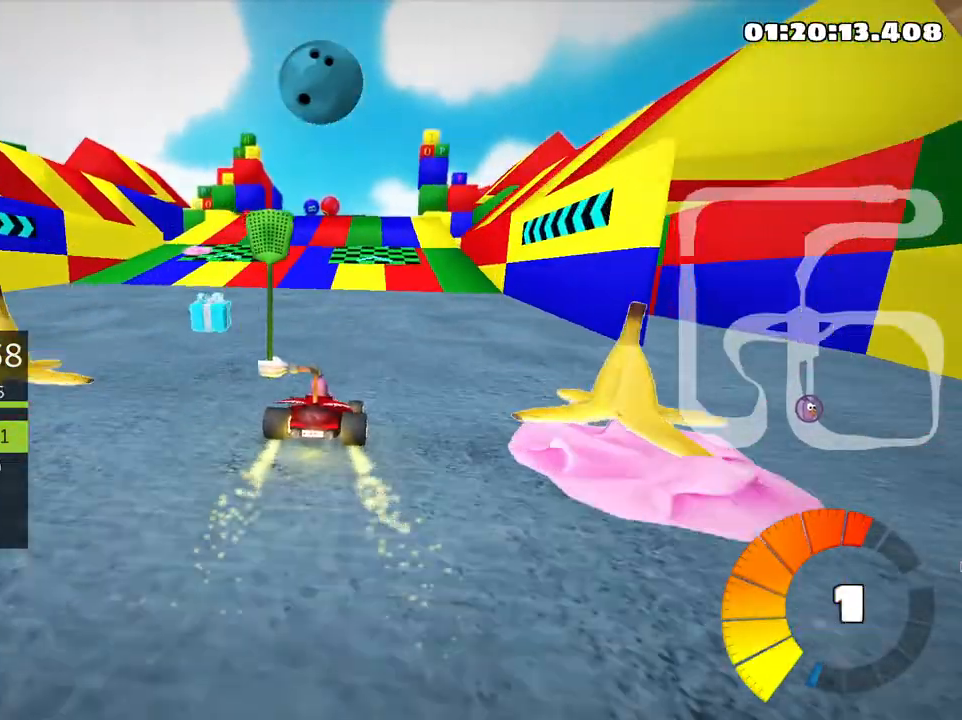
{"keys": ["left", "up"], "events": [[350, "left", "down"]]}
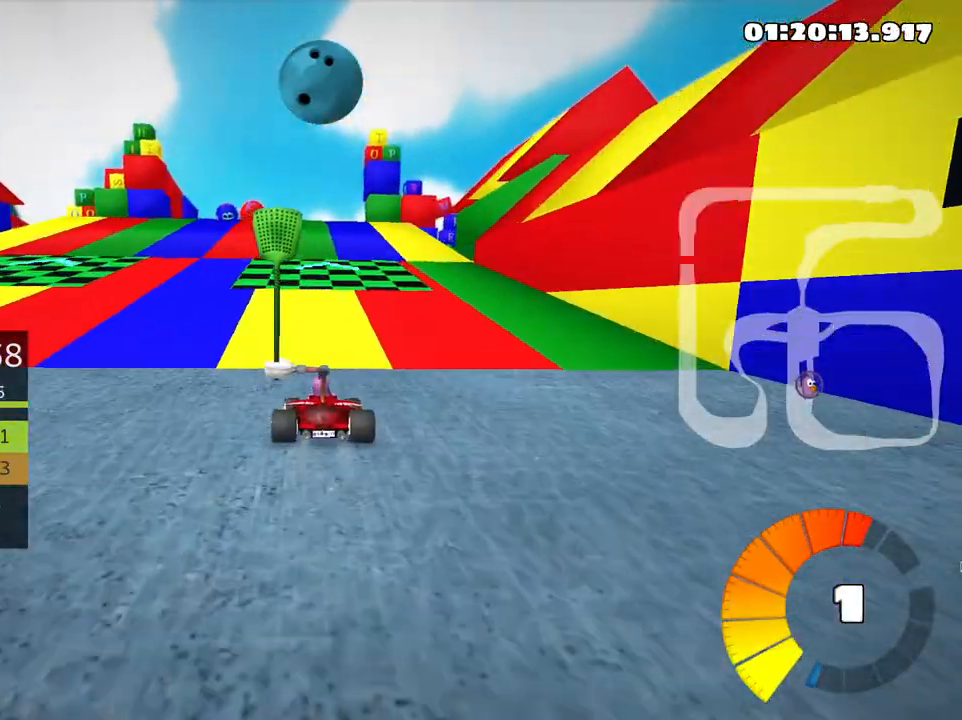
{"keys": ["left", "skid", "up"], "events": [[50, "left", "up"], [200, "right", "down"], [200, "skid", "down"], [383, "right", "up"], [433, "left", "down"]]}
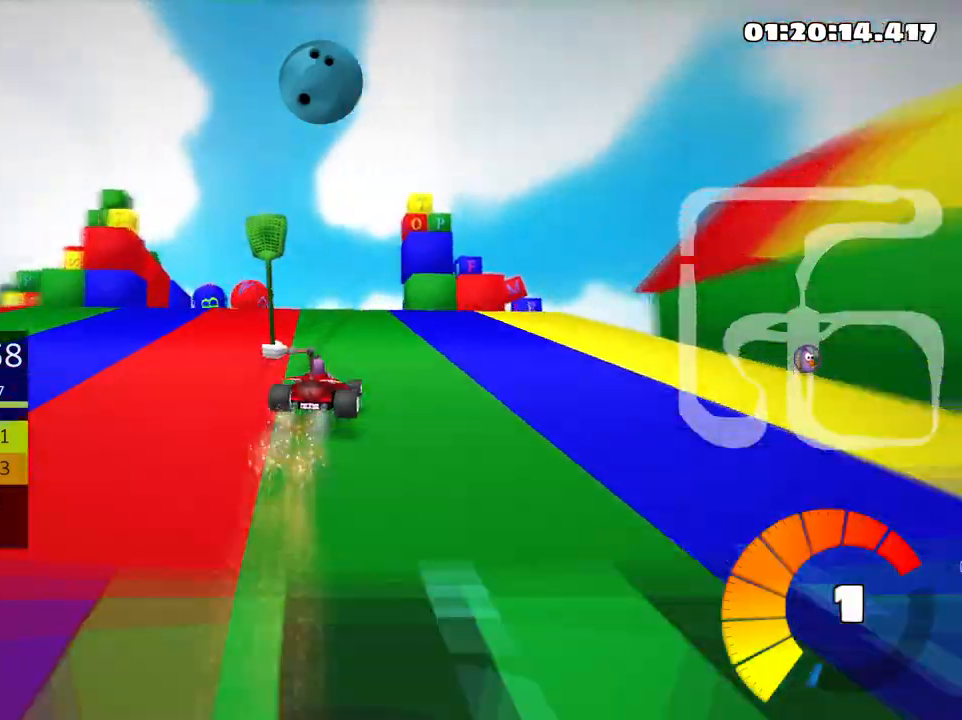
{"keys": ["right", "skid"], "events": [[183, "left", "up"], [200, "right", "down"], [300, "up", "up"]]}
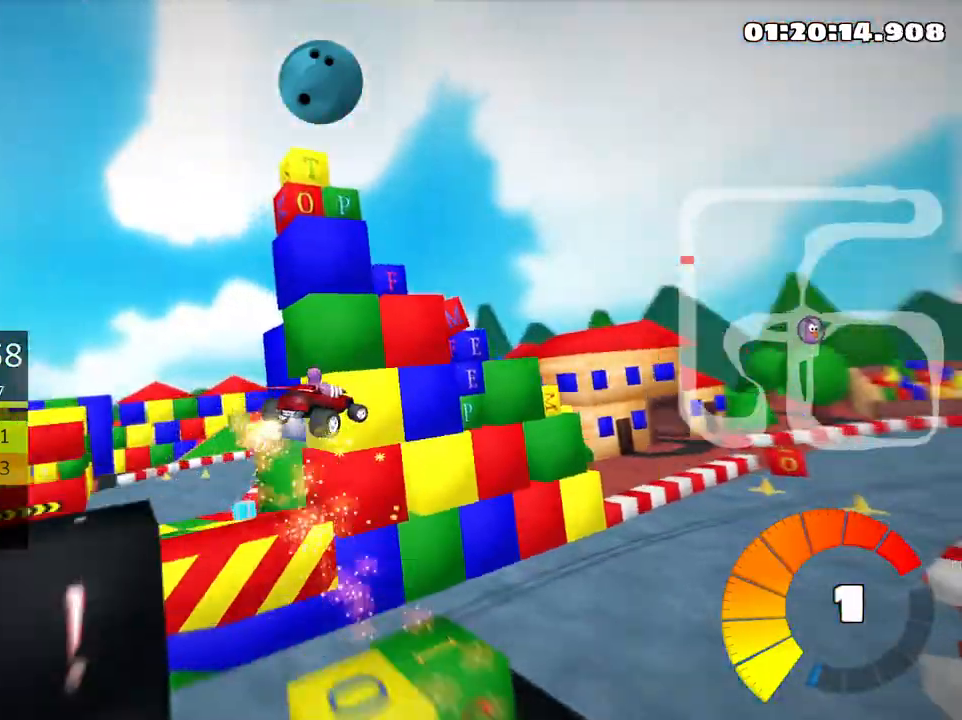
{"keys": ["right", "skid"], "events": []}
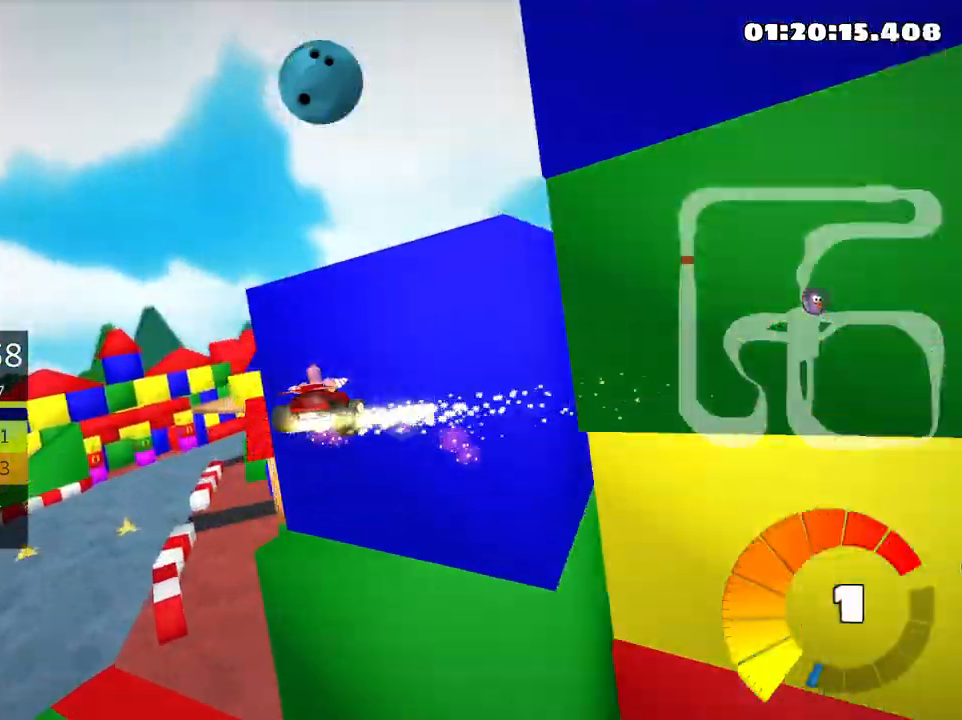
{"keys": ["right", "skid"], "events": []}
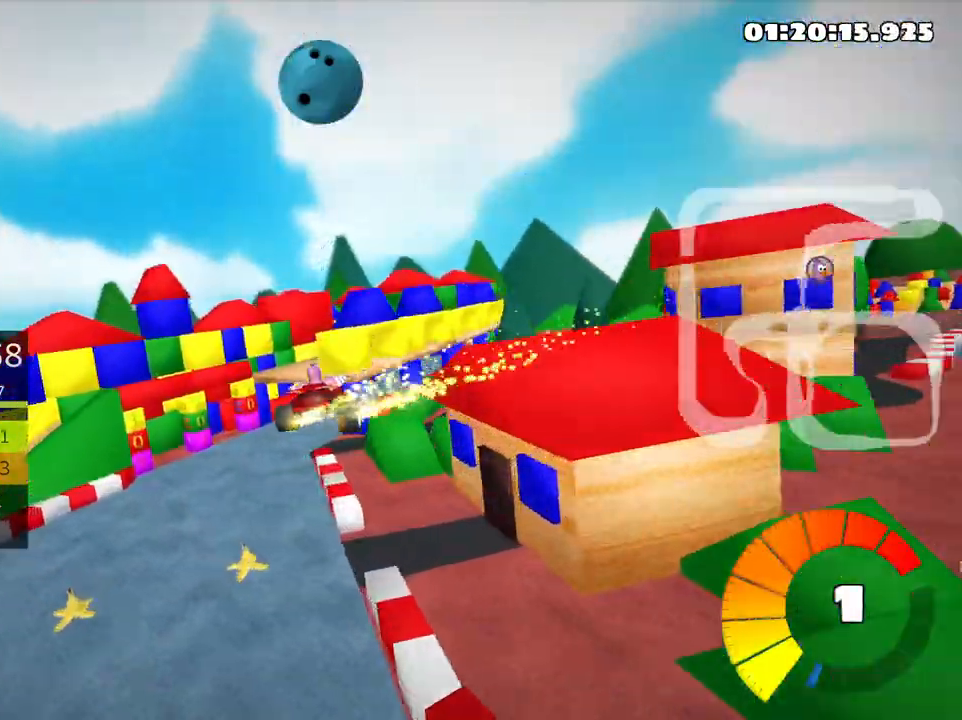
{"keys": ["right", "up"], "events": [[33, "skid", "up"], [116, "up", "down"]]}
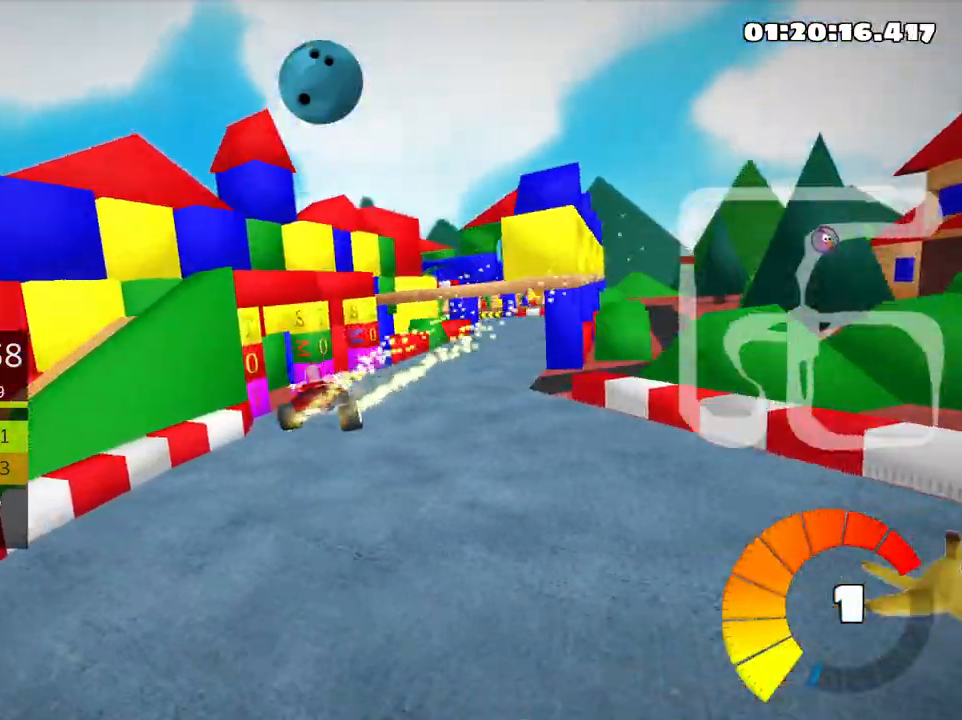
{"keys": ["right", "up"], "events": [[183, "nitro", "down"], [333, "nitro", "up"]]}
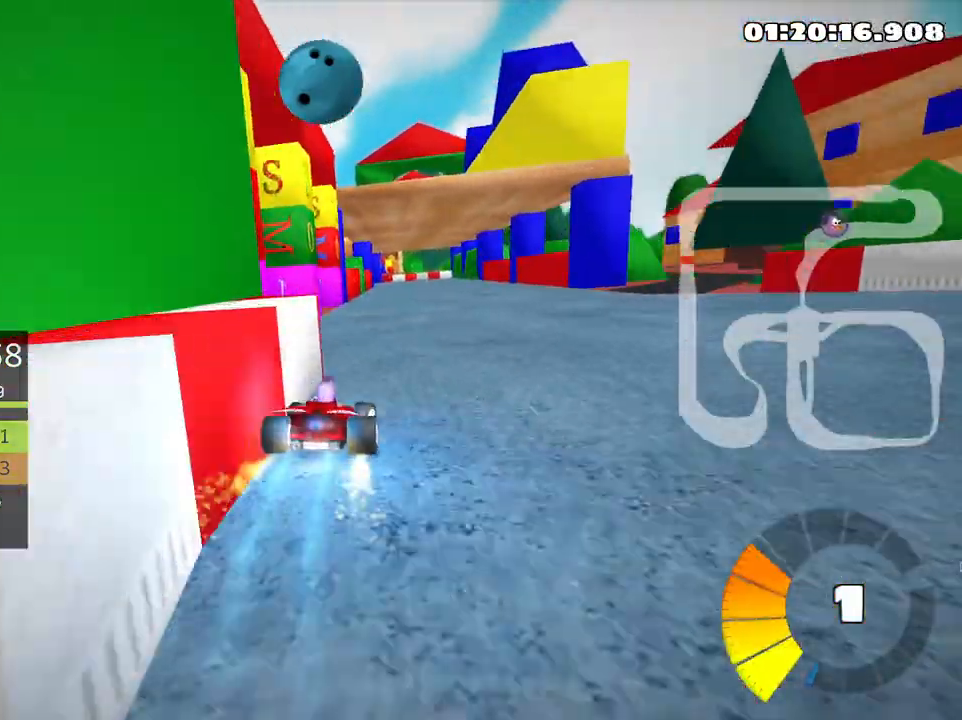
{"keys": ["left", "skid", "up"], "events": [[266, "right", "up"], [383, "left", "down"], [383, "skid", "down"]]}
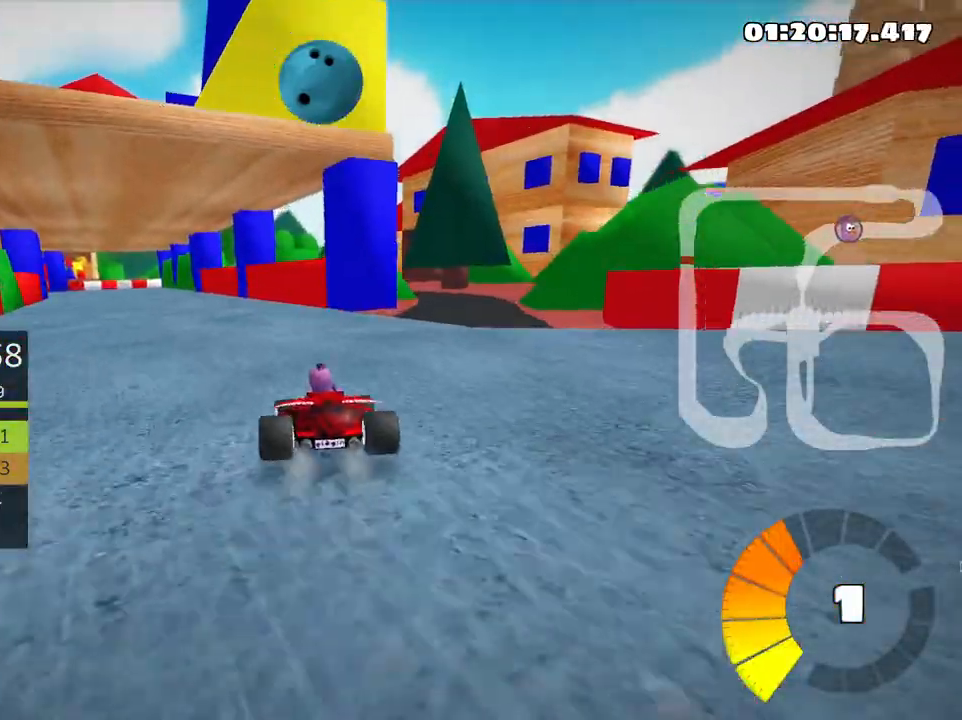
{"keys": ["right", "skid", "up"], "events": [[83, "left", "up"], [116, "right", "down"]]}
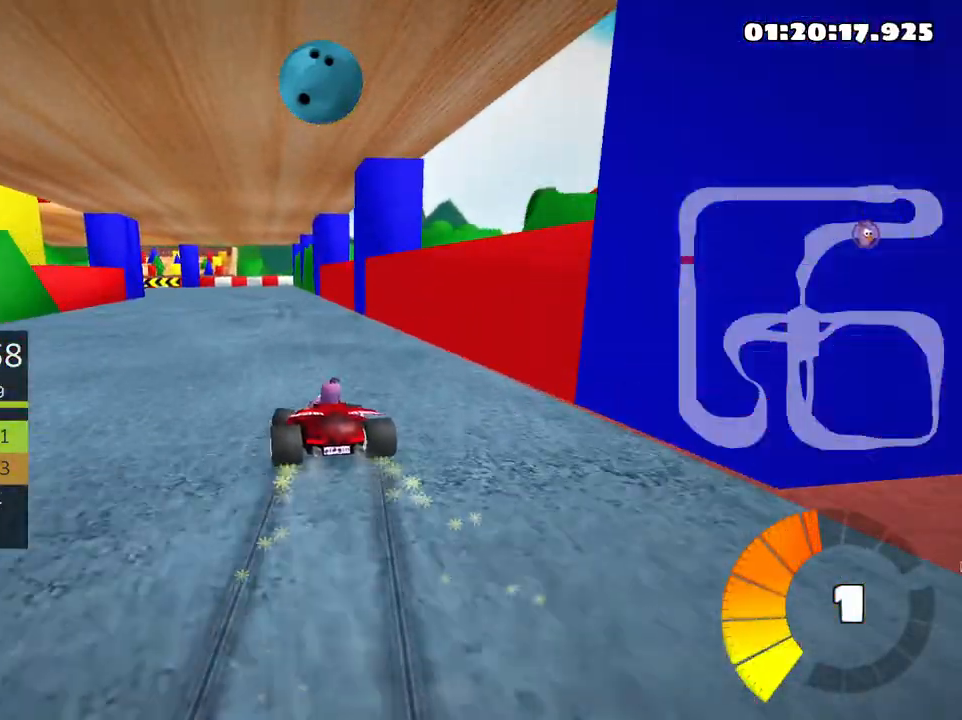
{"keys": ["left", "skid", "up"], "events": [[150, "left", "down"], [233, "right", "up"]]}
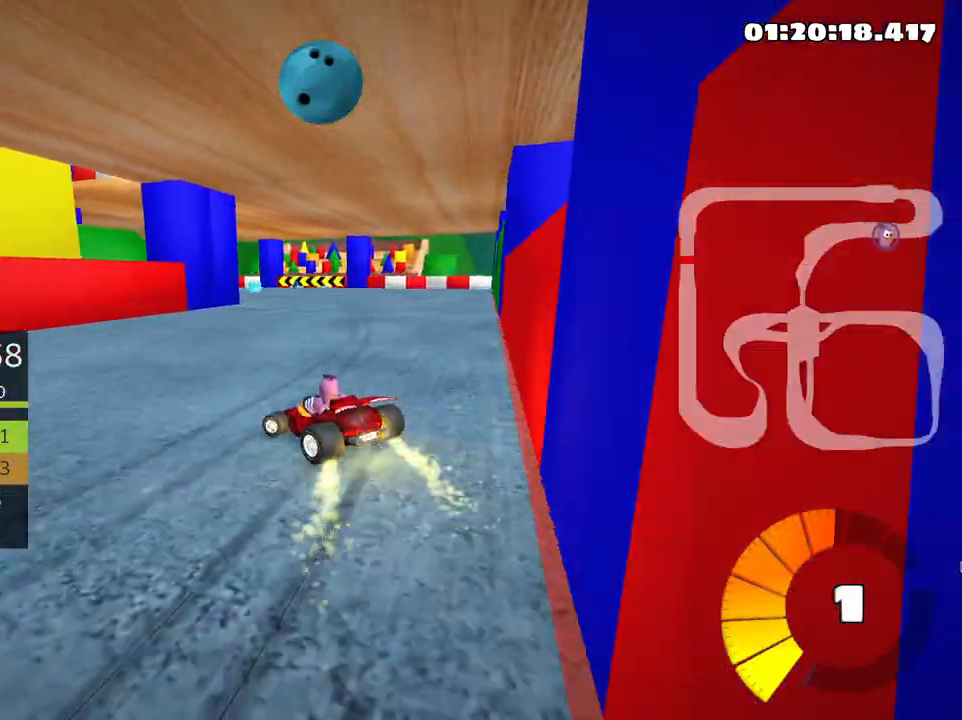
{"keys": ["left", "skid", "up"], "events": [[133, "left", "up"], [216, "left", "down"]]}
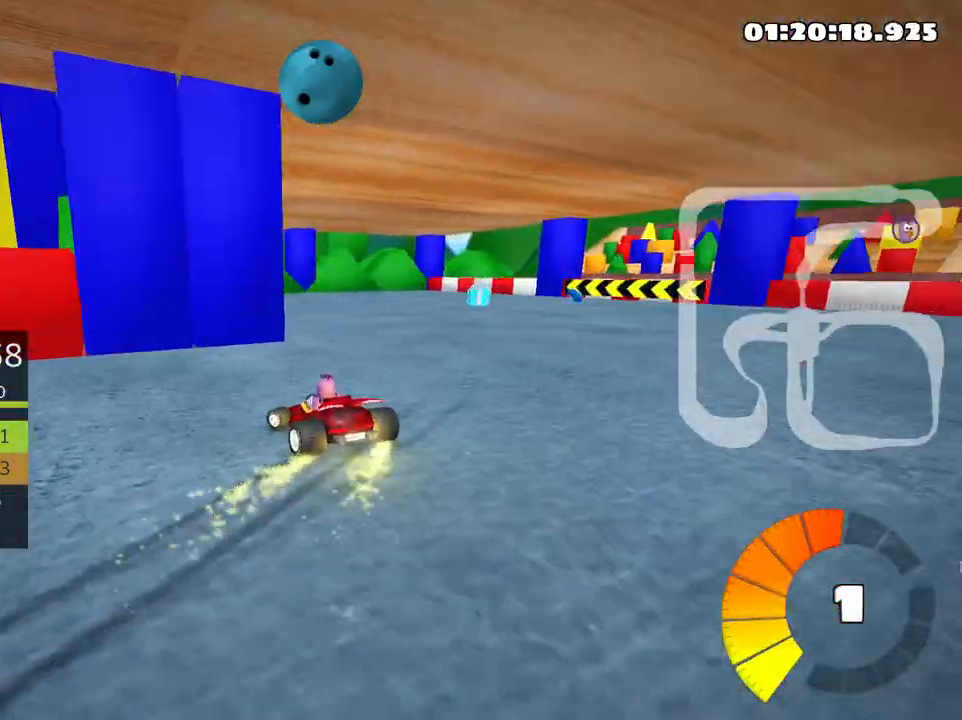
{"keys": ["left", "up"], "events": [[133, "skid", "up"]]}
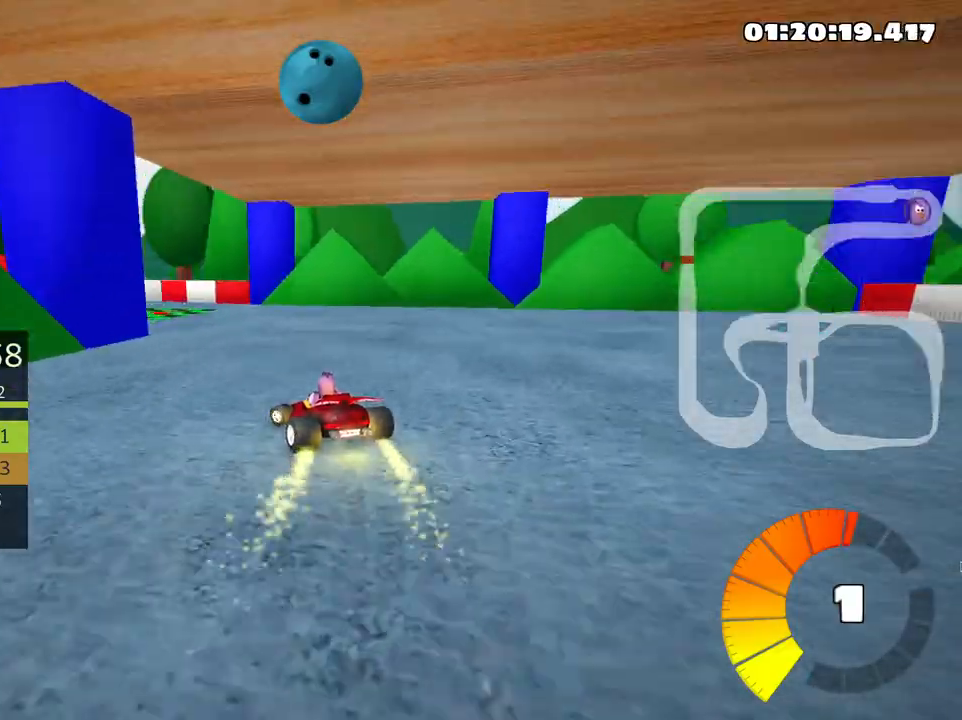
{"keys": ["left", "nitro", "skid", "up"], "events": [[100, "left", "up"], [166, "left", "down"], [233, "skid", "down"], [433, "nitro", "down"]]}
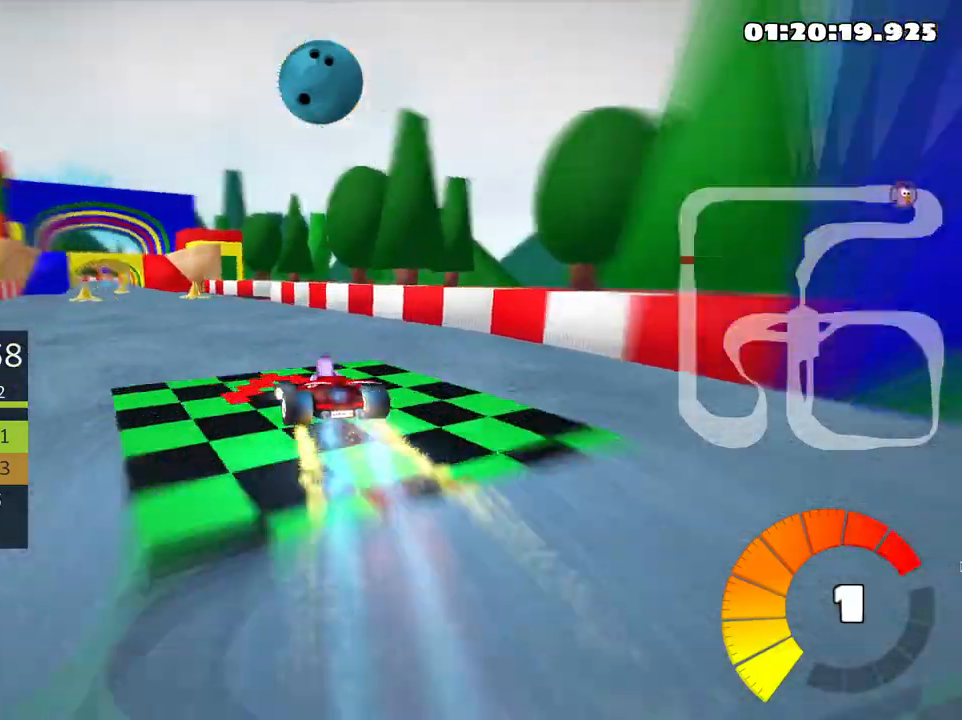
{"keys": ["up"], "events": [[33, "skid", "up"], [66, "nitro", "up"], [183, "left", "up"]]}
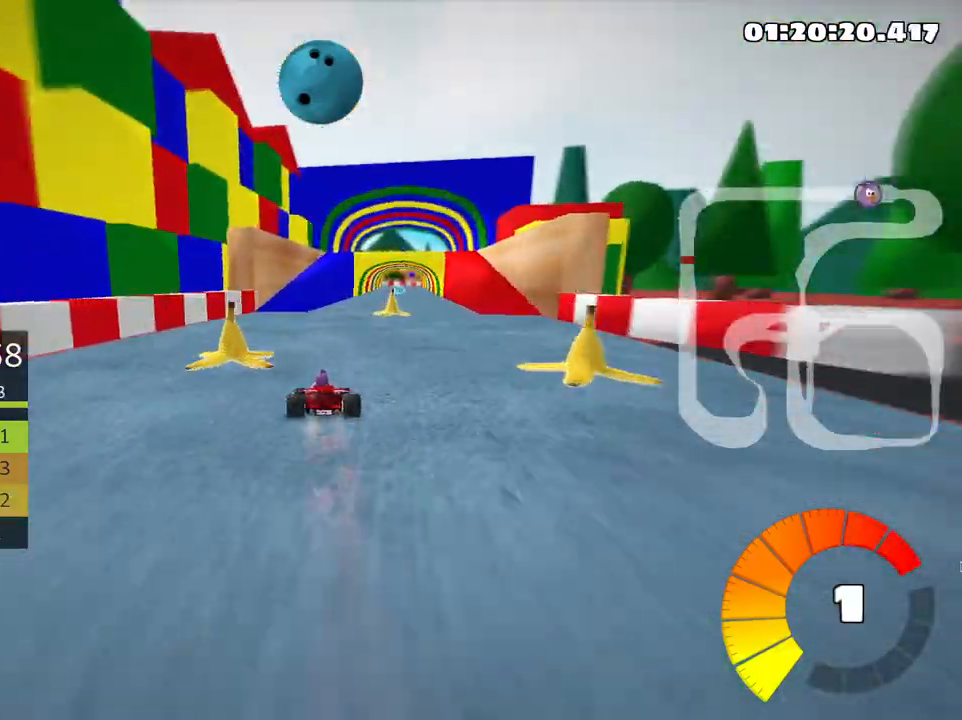
{"keys": ["up"], "events": [[33, "right", "down"], [283, "right", "up"]]}
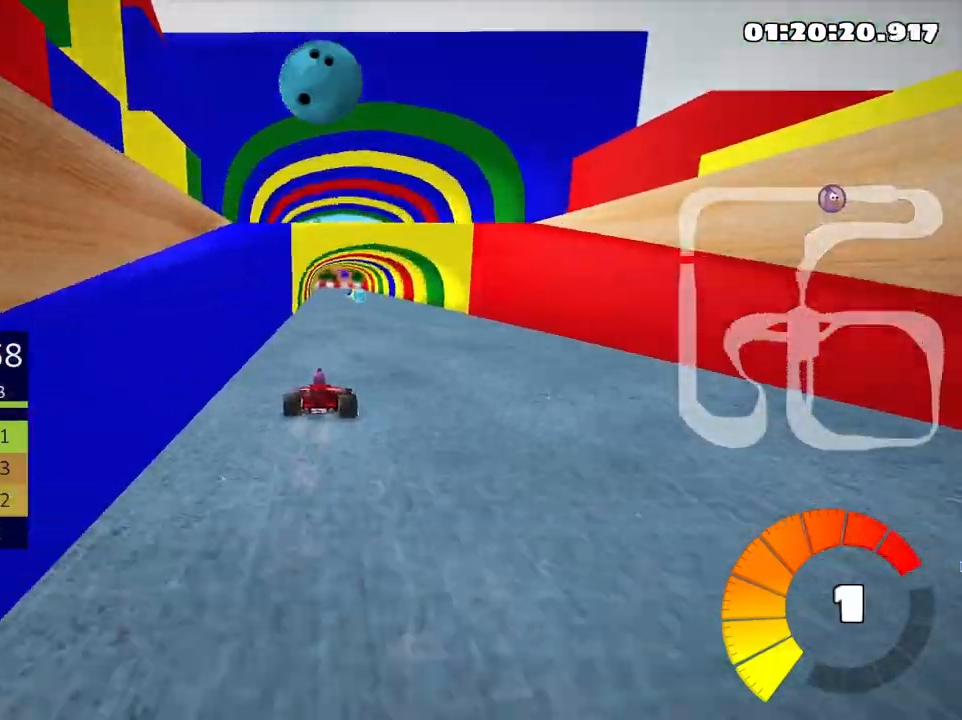
{"keys": ["up"], "events": [[400, "left", "down"], [500, "left", "up"]]}
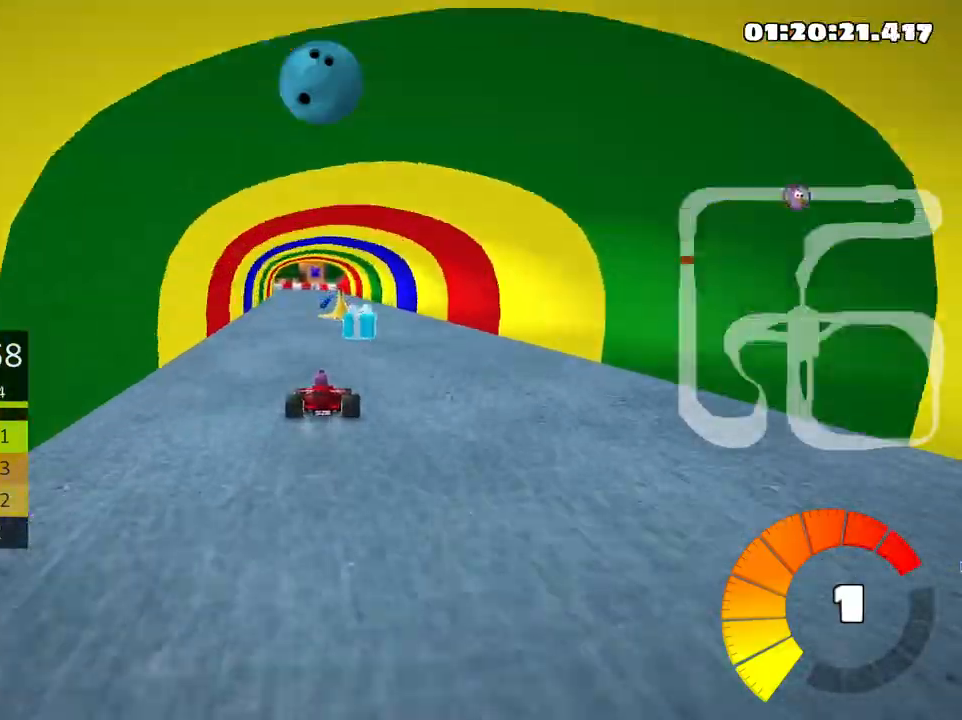
{"keys": ["left", "skid", "up"], "events": [[100, "right", "down"], [366, "right", "up"], [383, "left", "down"], [416, "skid", "down"]]}
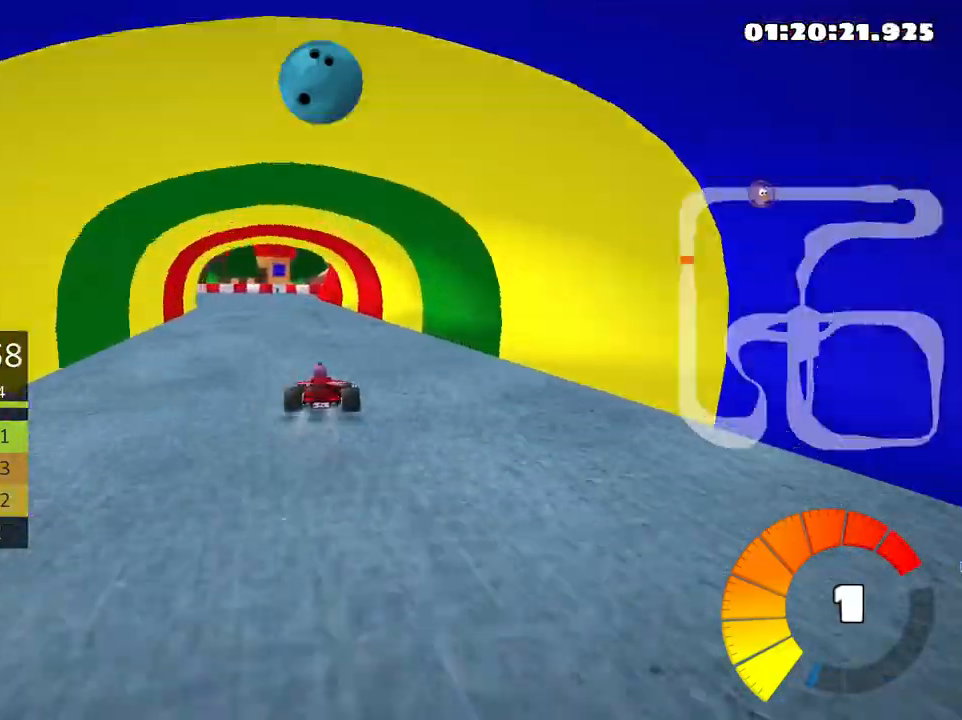
{"keys": ["left", "skid", "up"], "events": []}
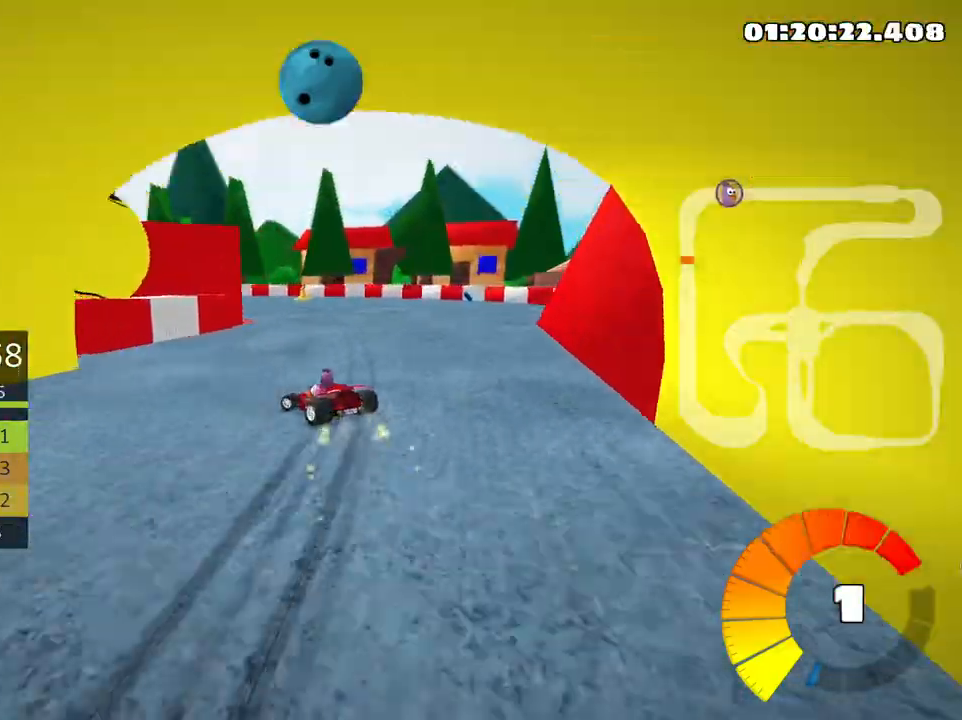
{"keys": ["left", "skid", "up"], "events": []}
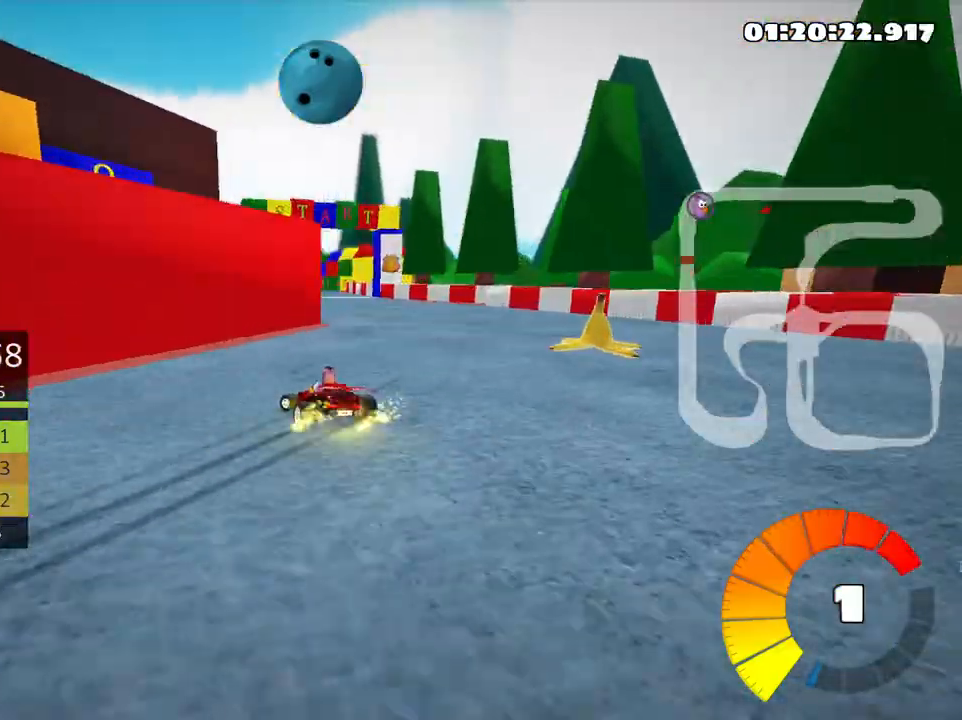
{"keys": ["up"], "events": [[233, "skid", "up"], [333, "left", "up"]]}